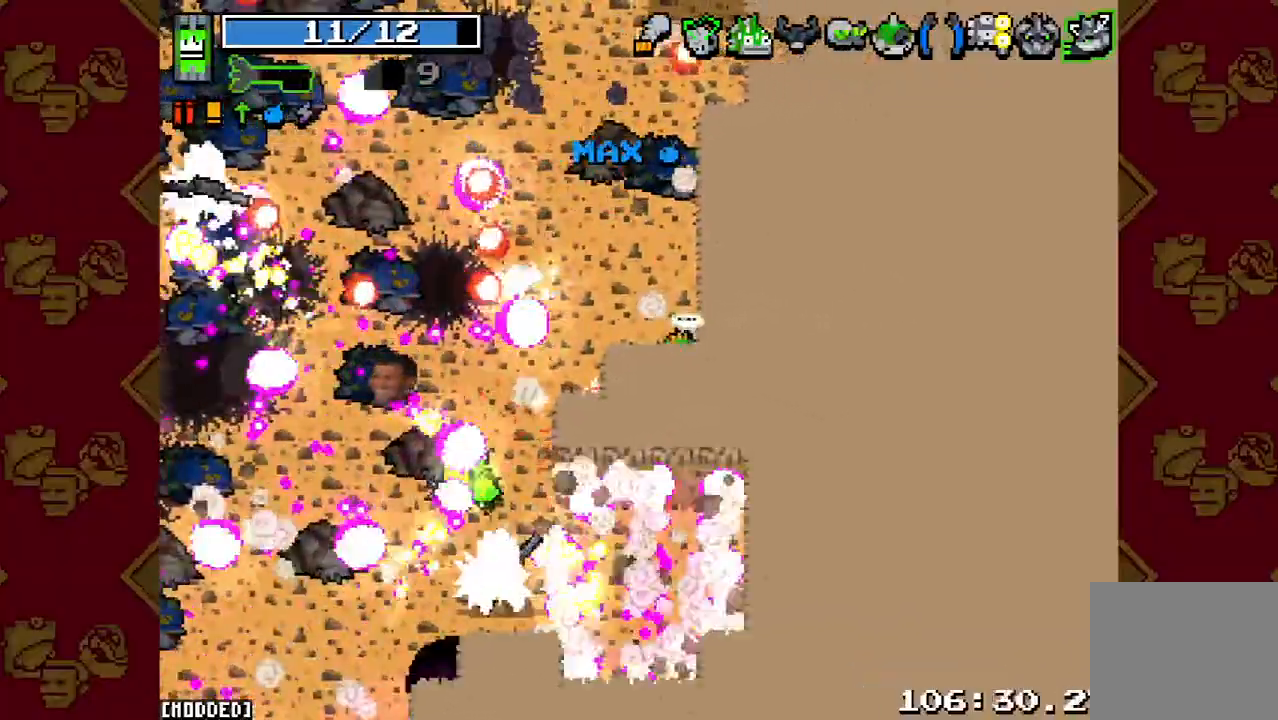
Gameplay with a controller (PlayStation layout); each line is a JSON object with the inputs held at the frame after it. "button_events" lists button changes between this image and that frame as [ms after this image, input, new state], when the widget could be followed in between (sticks are given only as held states). Not read: L3 R3.
{"buttons": [], "left_stick": "down-left", "right_stick": "left", "button_events": [[33, "R2", "down"], [233, "R2", "up"]]}
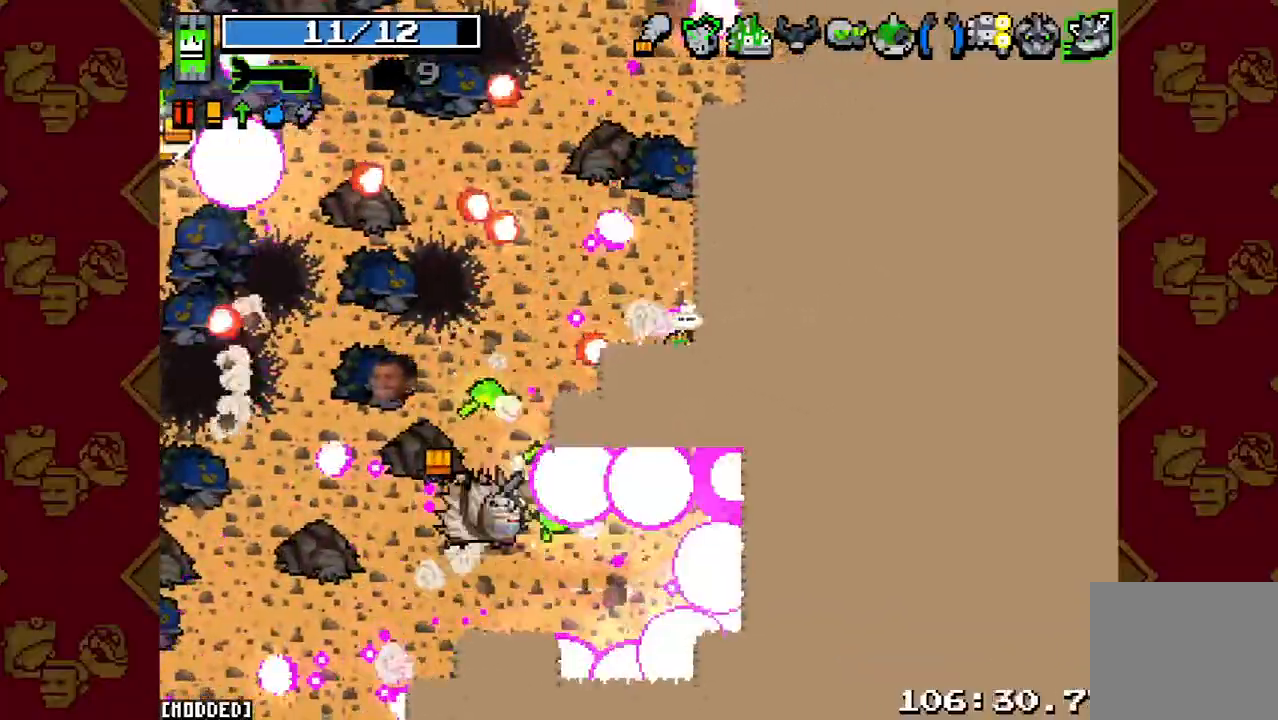
{"buttons": ["R2"], "left_stick": "up-left", "right_stick": "left", "button_events": [[67, "R2", "down"], [200, "R2", "up"], [400, "R2", "down"]]}
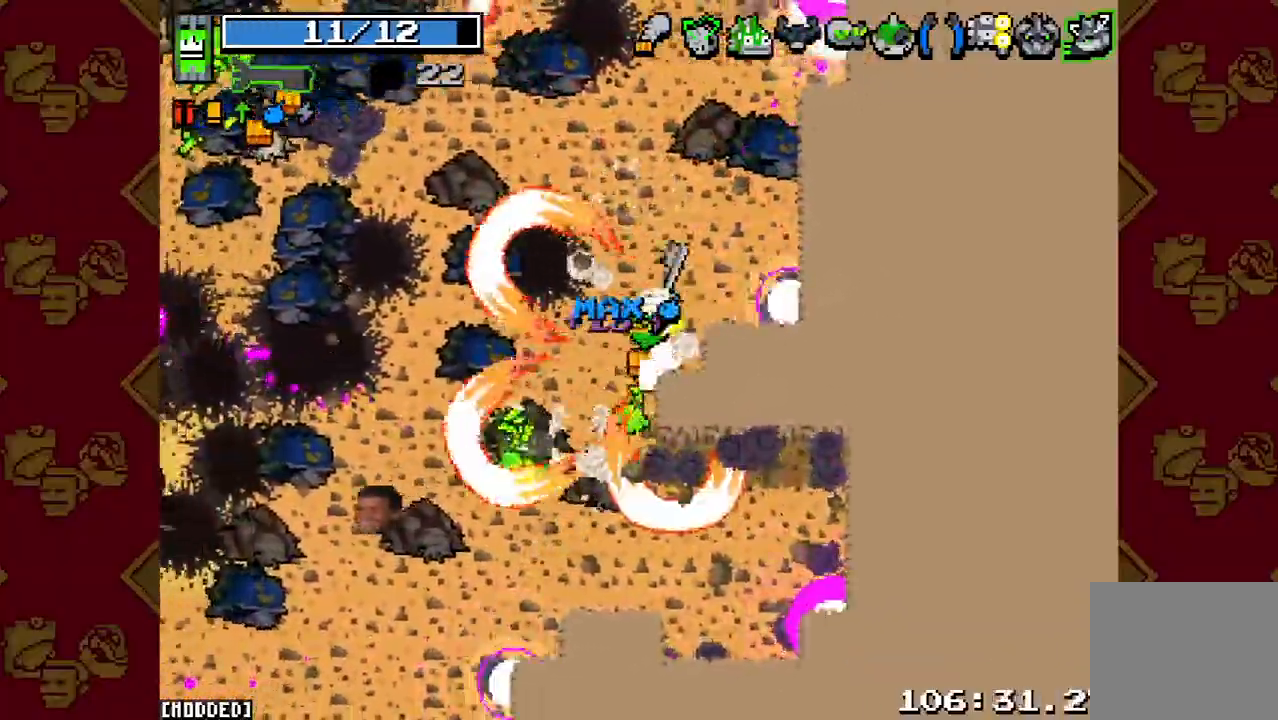
{"buttons": ["R2"], "left_stick": "up-left", "right_stick": "up-left", "button_events": [[33, "R2", "up"], [400, "R2", "down"]]}
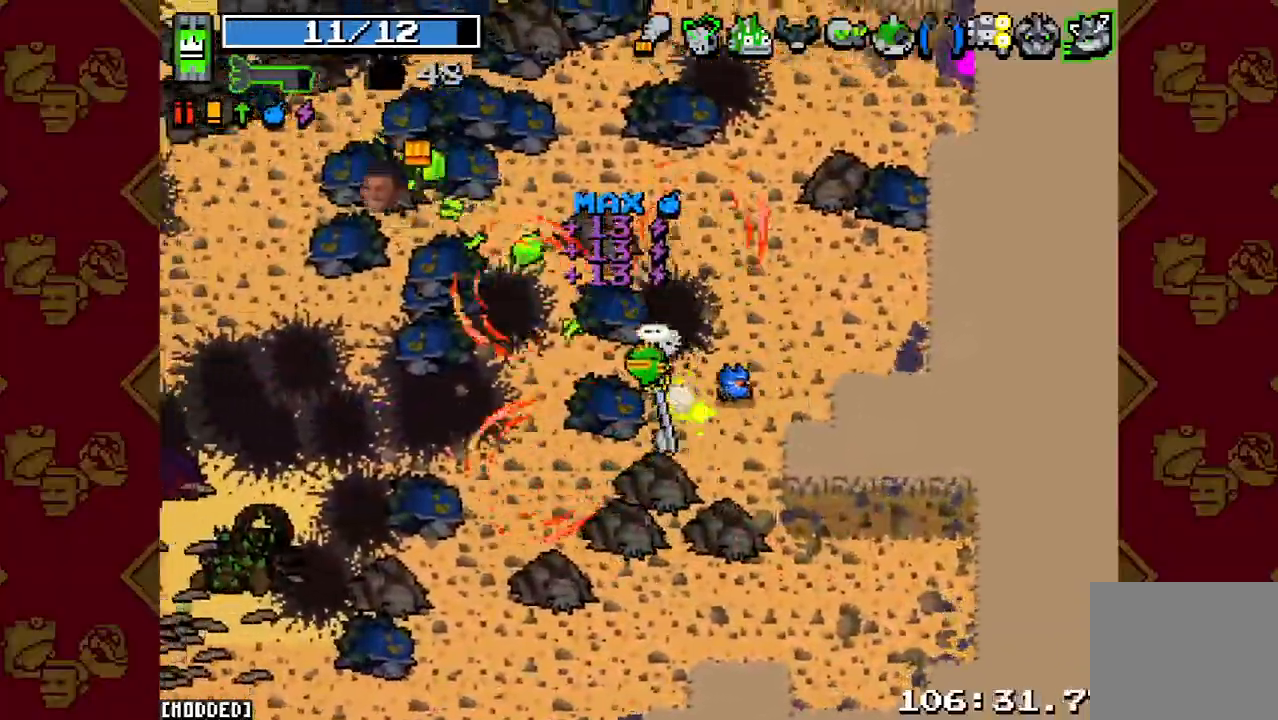
{"buttons": [], "left_stick": "up-left", "right_stick": "up-left", "button_events": [[67, "R2", "up"], [333, "L2", "down"], [500, "L2", "up"]]}
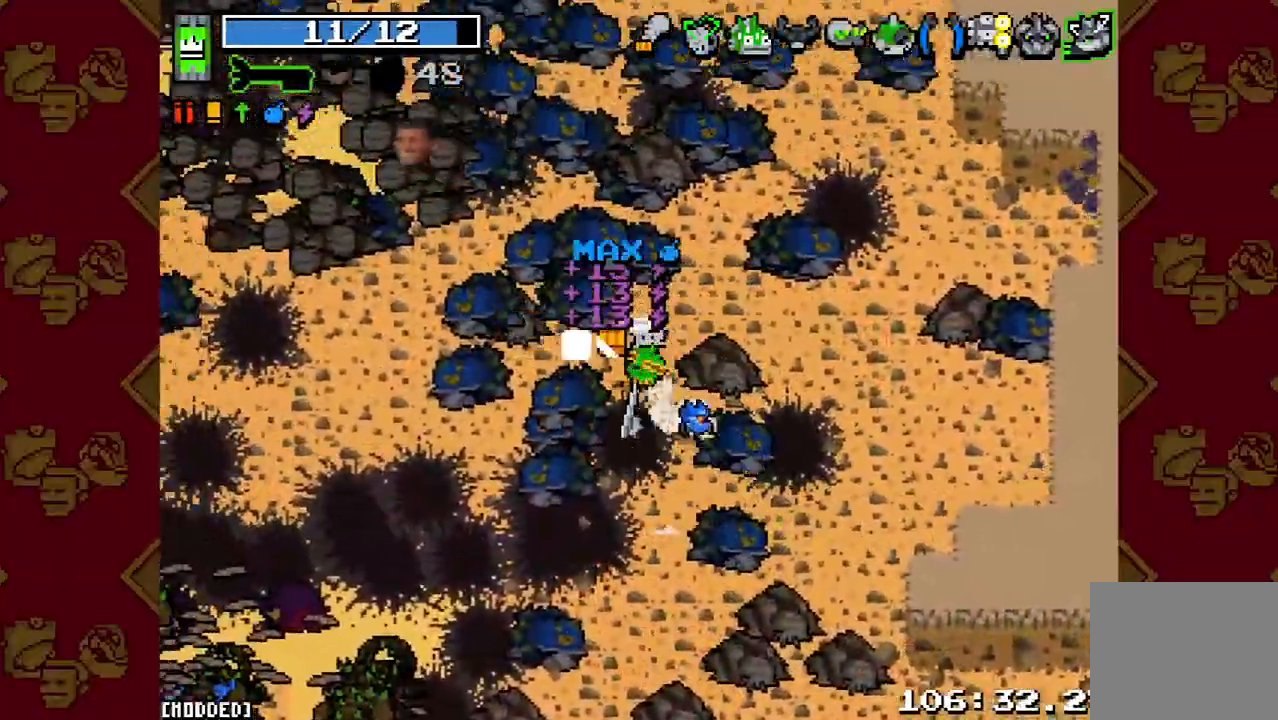
{"buttons": ["L1"], "left_stick": "up-left", "right_stick": "up-left", "button_events": [[233, "L2", "down"], [367, "L2", "up"], [467, "L1", "down"]]}
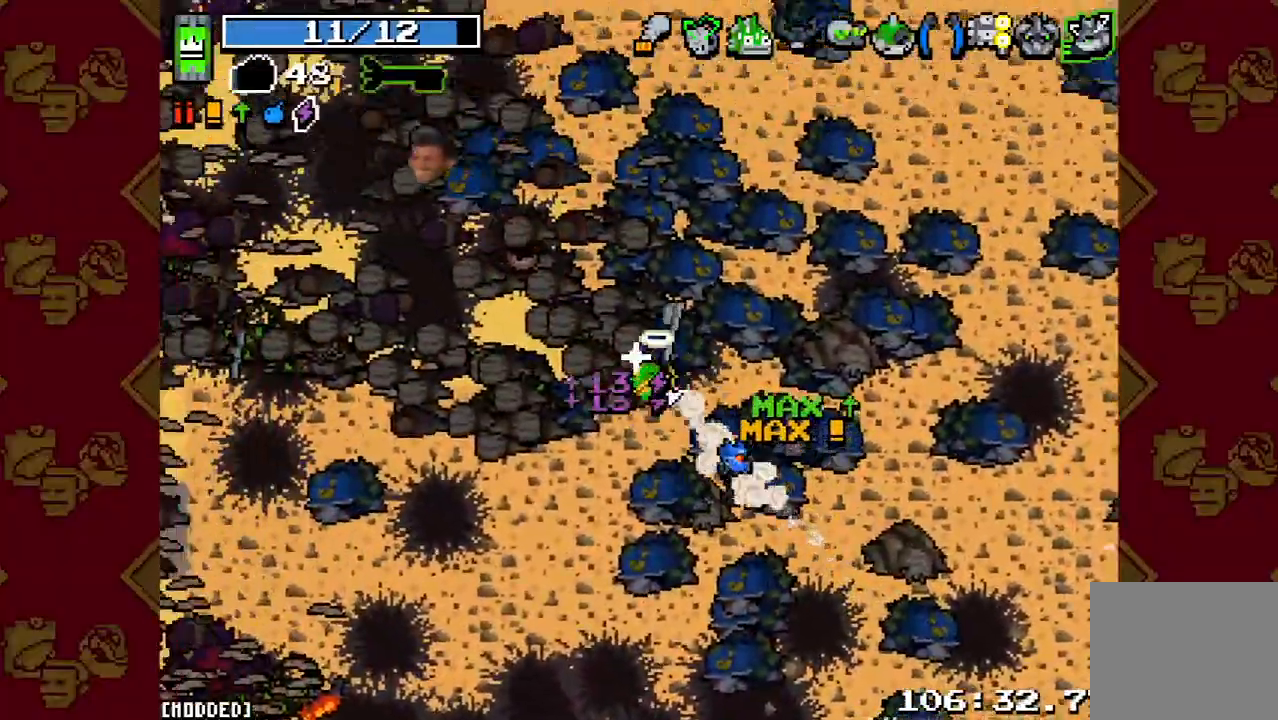
{"buttons": [], "left_stick": "up", "right_stick": "up-left", "button_events": [[67, "L1", "up"], [200, "L2", "down"], [333, "L2", "up"]]}
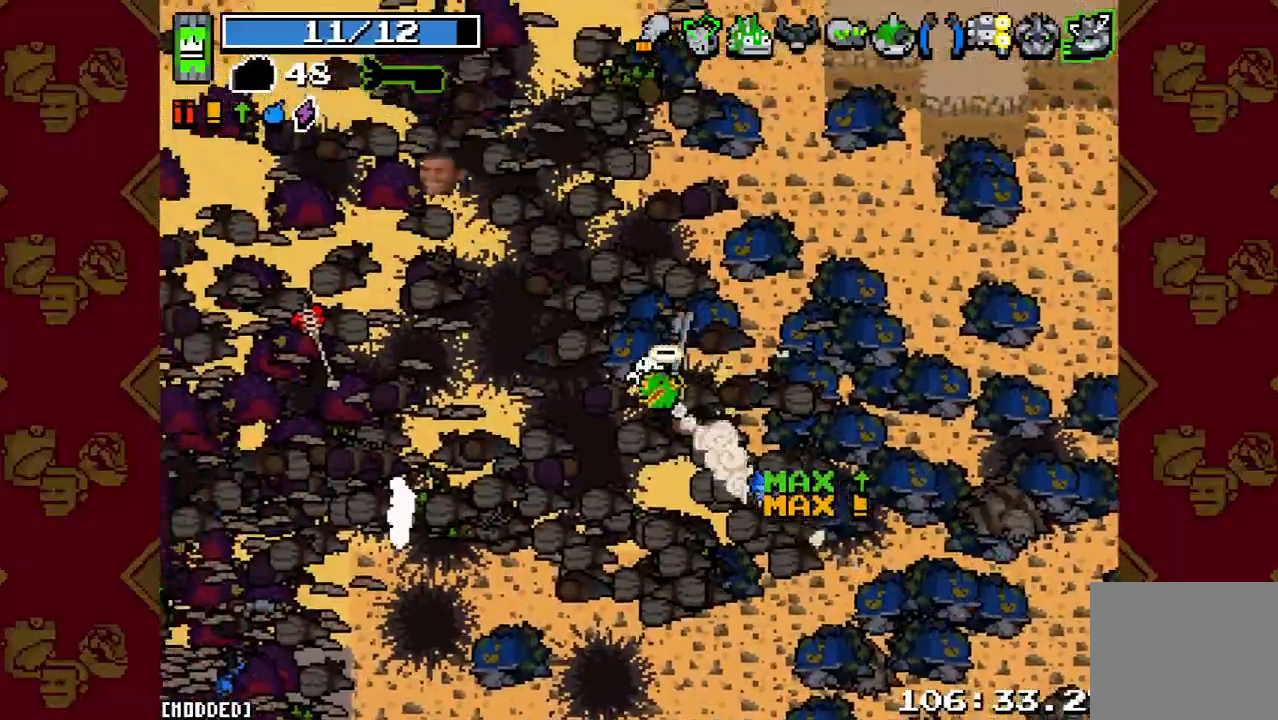
{"buttons": [], "left_stick": "up", "right_stick": "up-left", "button_events": [[100, "L2", "down"], [267, "L2", "up"]]}
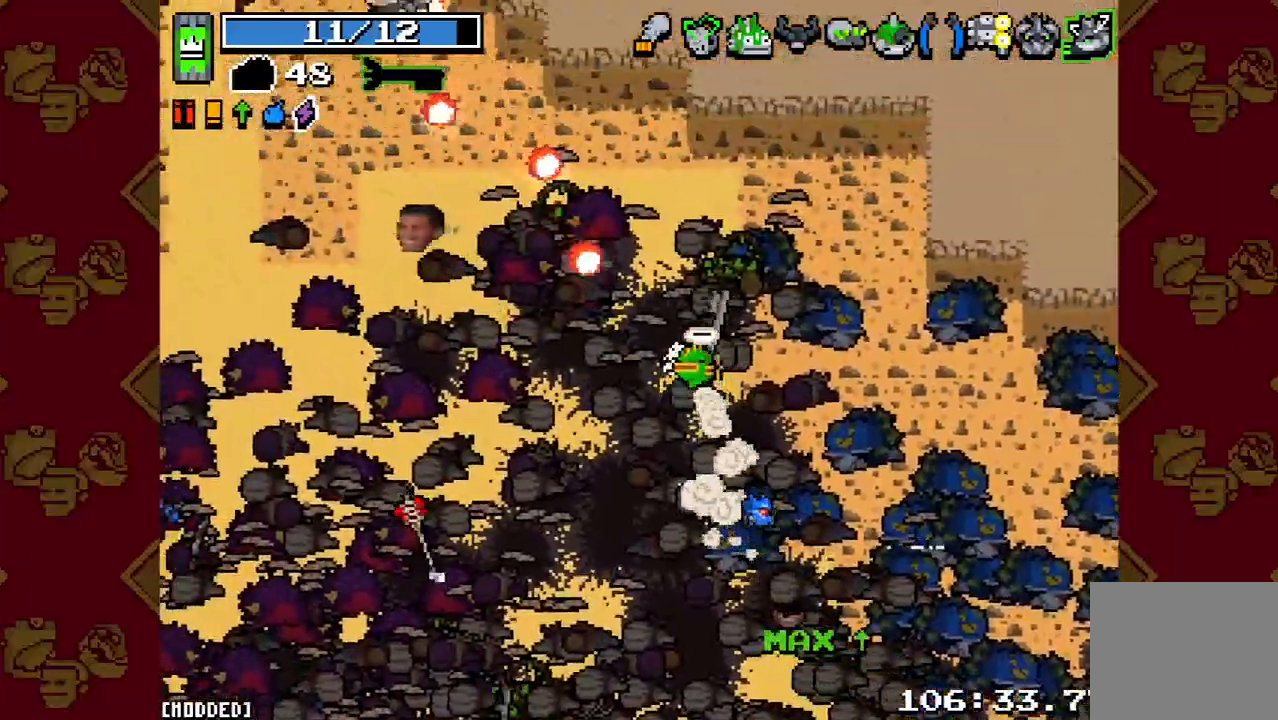
{"buttons": ["L1"], "left_stick": "up", "right_stick": "up-left", "button_events": [[33, "L2", "down"], [167, "L2", "up"], [333, "R2", "down"], [467, "L1", "down"], [467, "R2", "up"]]}
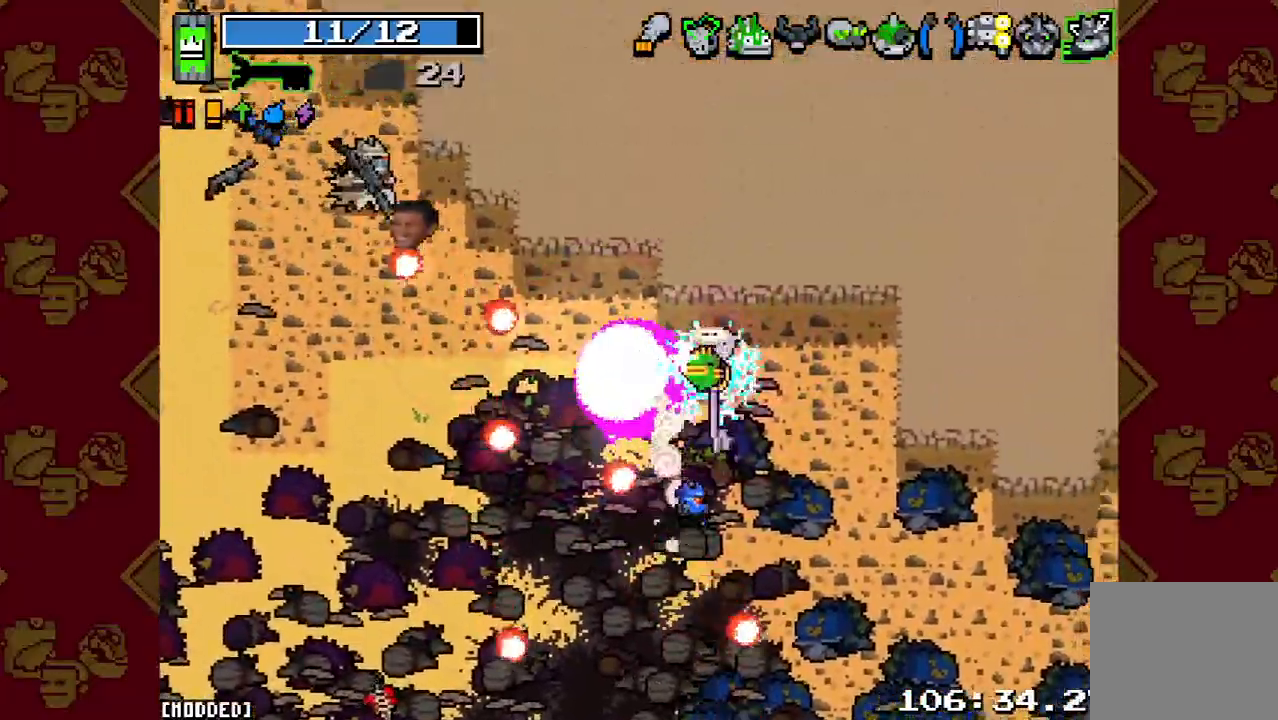
{"buttons": [], "left_stick": "up", "right_stick": "left", "button_events": [[67, "L1", "up"]]}
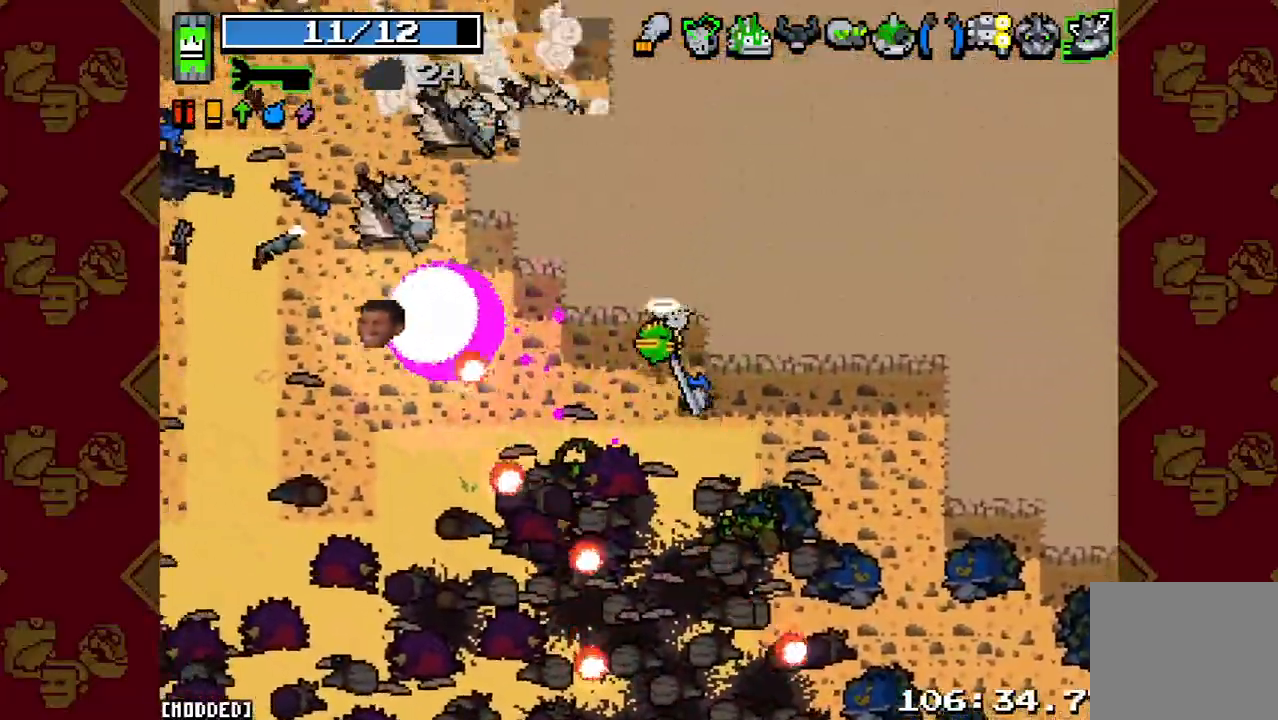
{"buttons": [], "left_stick": "center", "right_stick": "up-left", "button_events": [[267, "R2", "down"], [433, "R2", "up"]]}
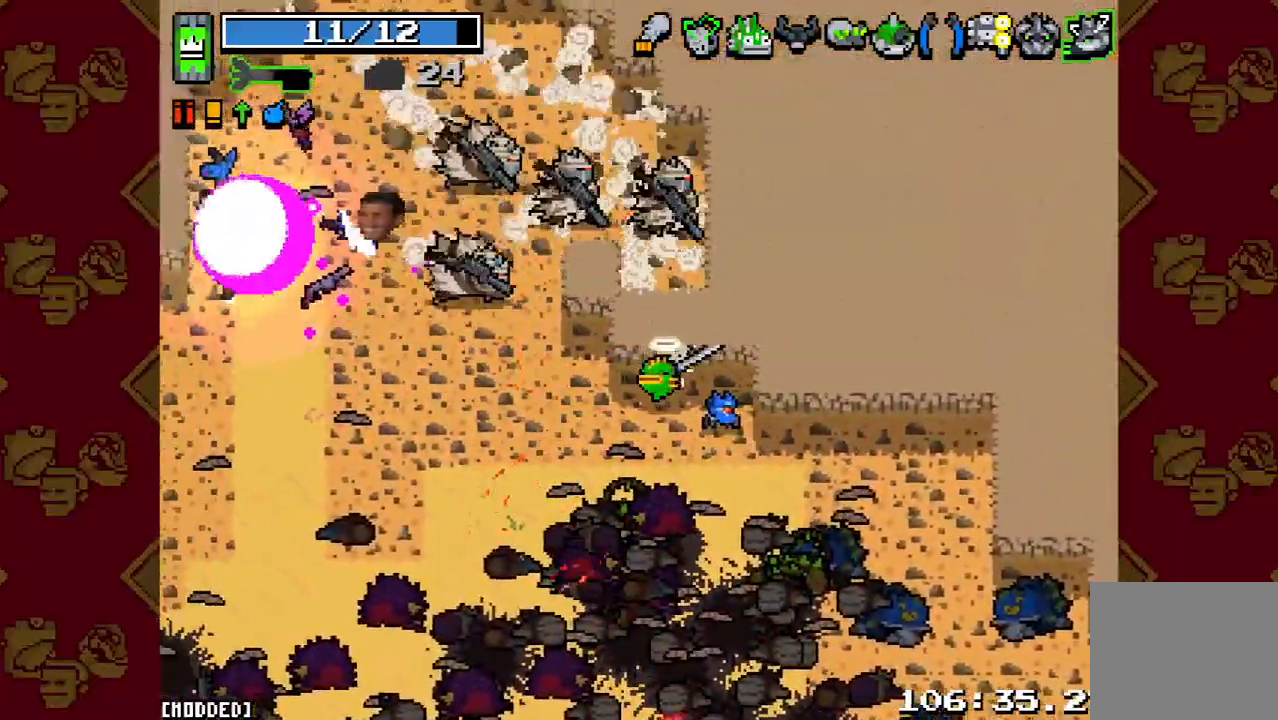
{"buttons": [], "left_stick": "up-right", "right_stick": "up-left", "button_events": [[133, "R2", "down"], [300, "R2", "up"]]}
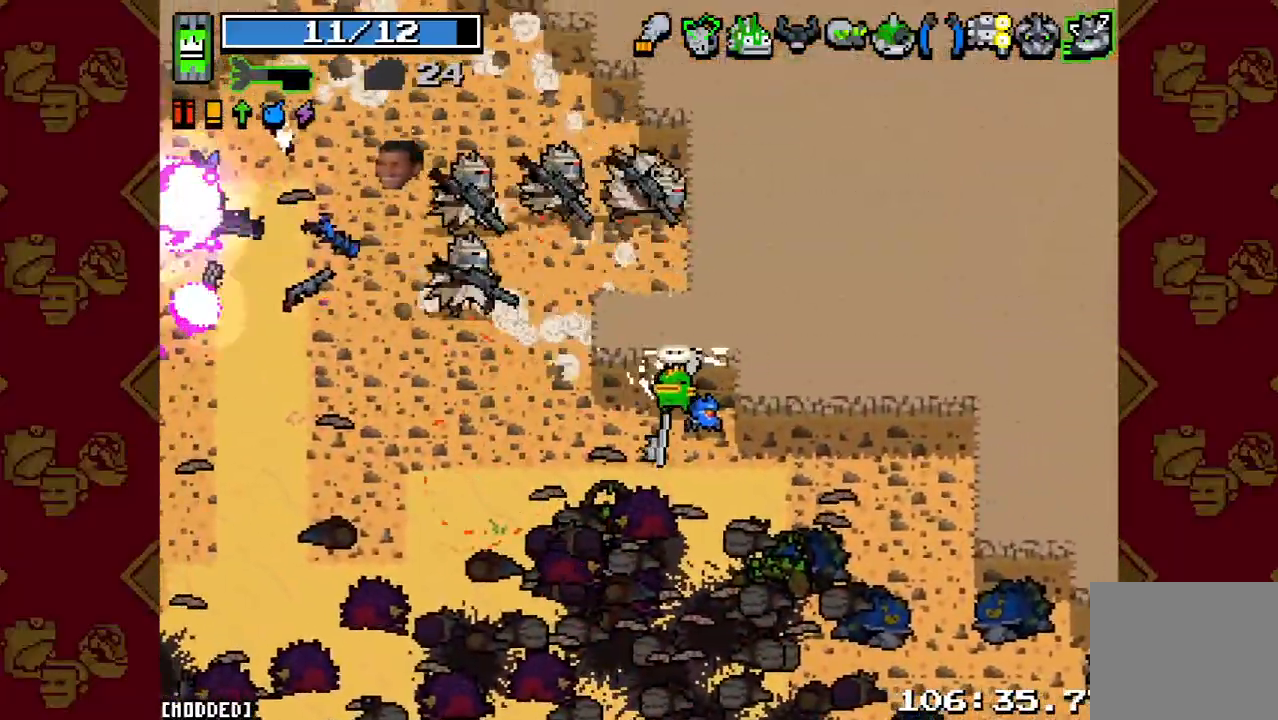
{"buttons": [], "left_stick": "center", "right_stick": "up-left", "button_events": [[67, "R2", "down"], [233, "R2", "up"]]}
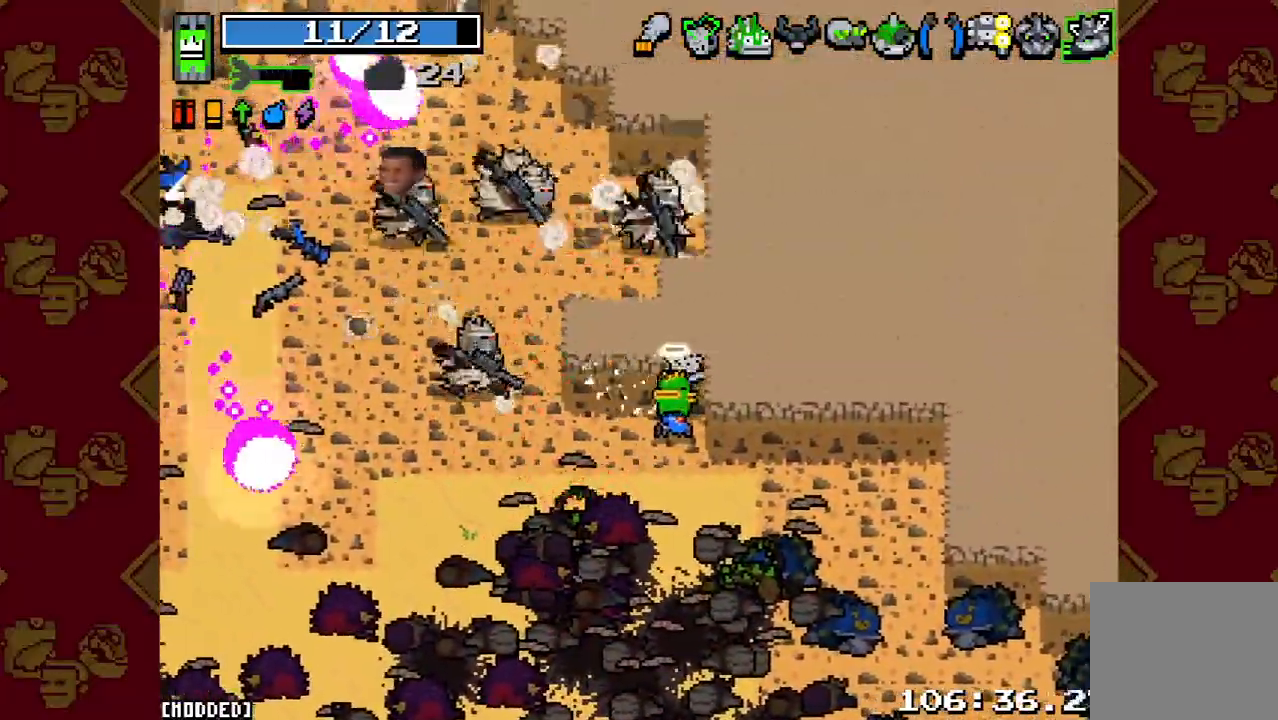
{"buttons": [], "left_stick": "up-right", "right_stick": "up-left", "button_events": [[100, "R2", "down"], [233, "R2", "up"]]}
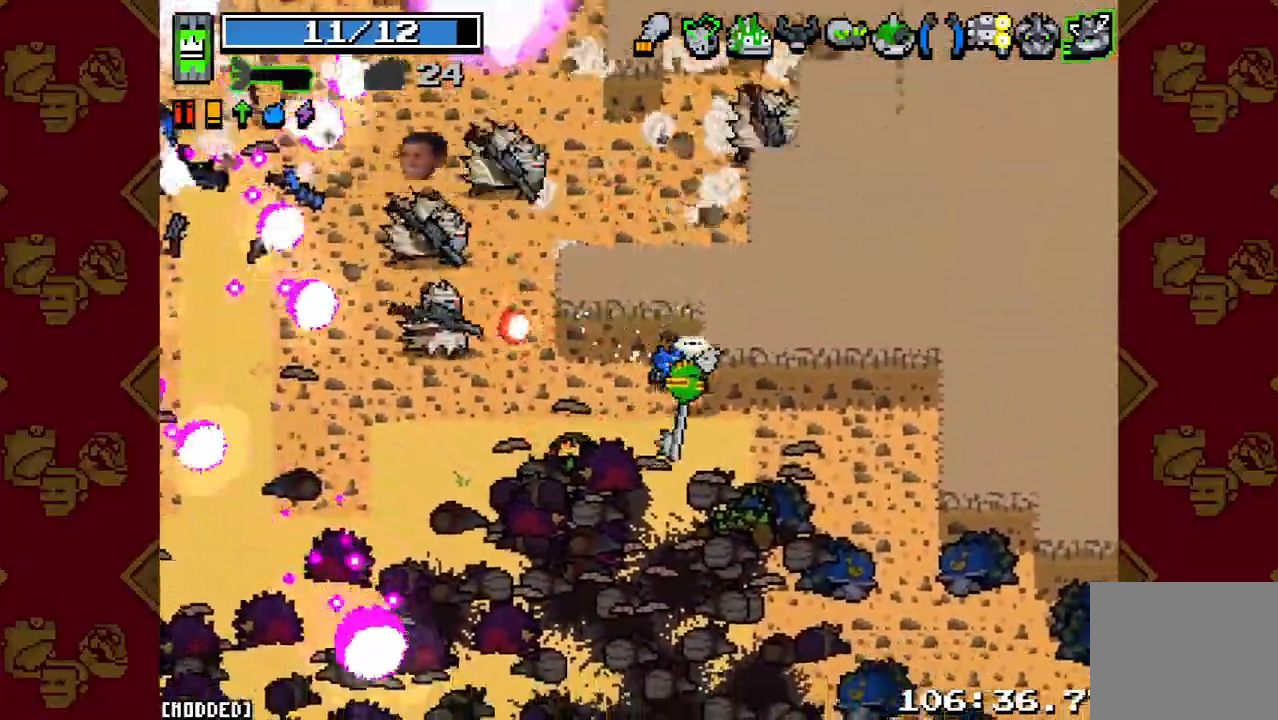
{"buttons": ["R2"], "left_stick": "down-right", "right_stick": "up-left", "button_events": [[67, "R2", "down"], [233, "R2", "up"], [467, "R2", "down"]]}
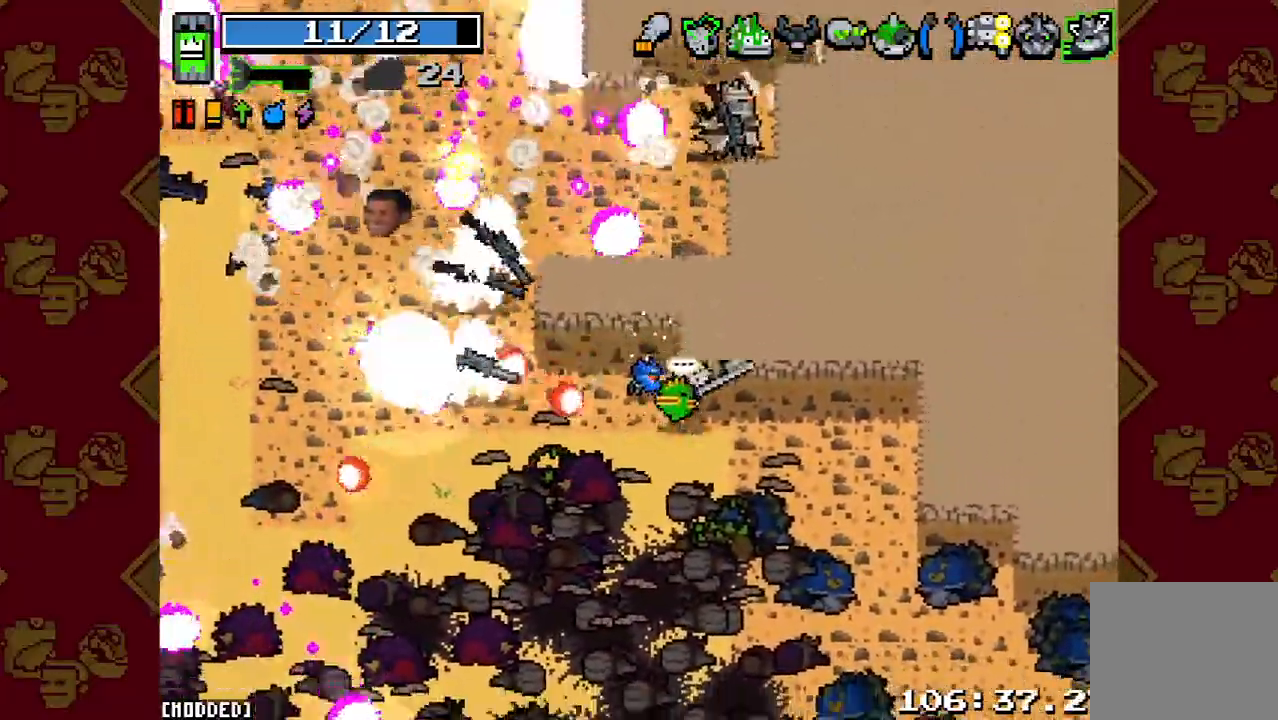
{"buttons": ["R2"], "left_stick": "up-right", "right_stick": "up-left", "button_events": [[133, "R2", "up"], [500, "R2", "down"]]}
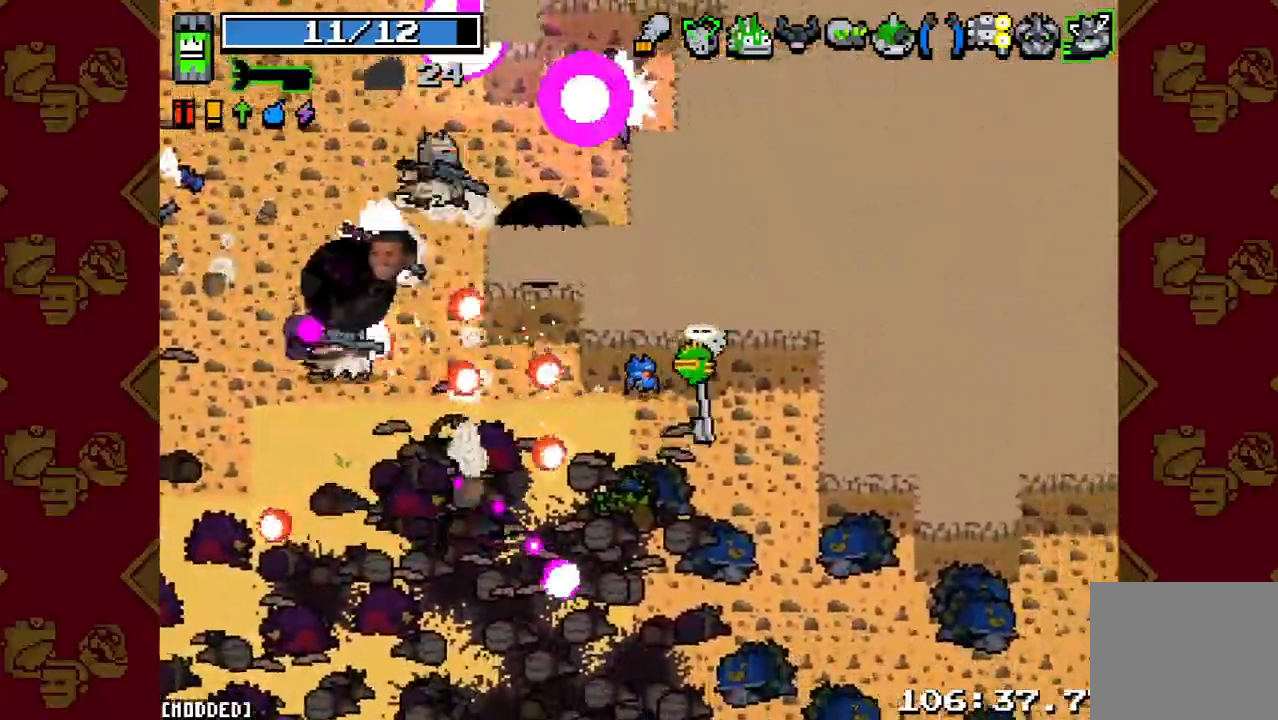
{"buttons": ["R2"], "left_stick": "center", "right_stick": "up-left", "button_events": [[133, "R2", "up"], [500, "R2", "down"]]}
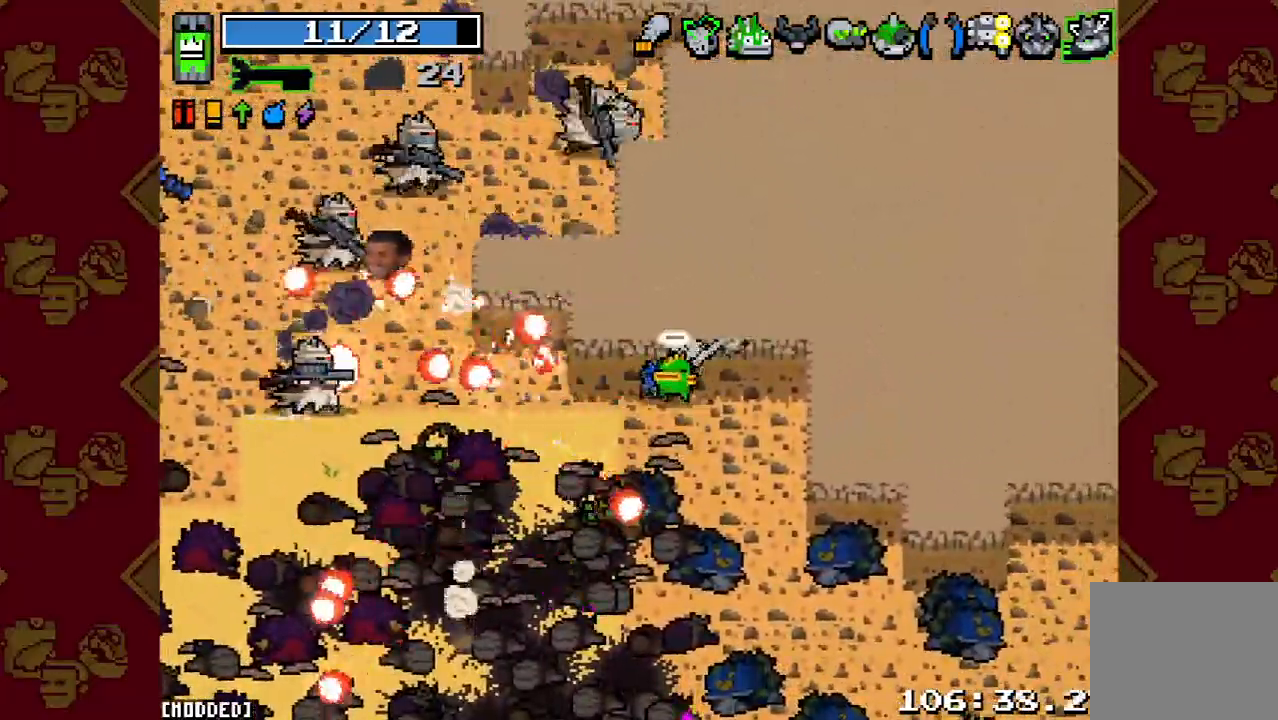
{"buttons": ["R2"], "left_stick": "right", "right_stick": "left", "button_events": [[167, "R2", "up"], [433, "R2", "down"]]}
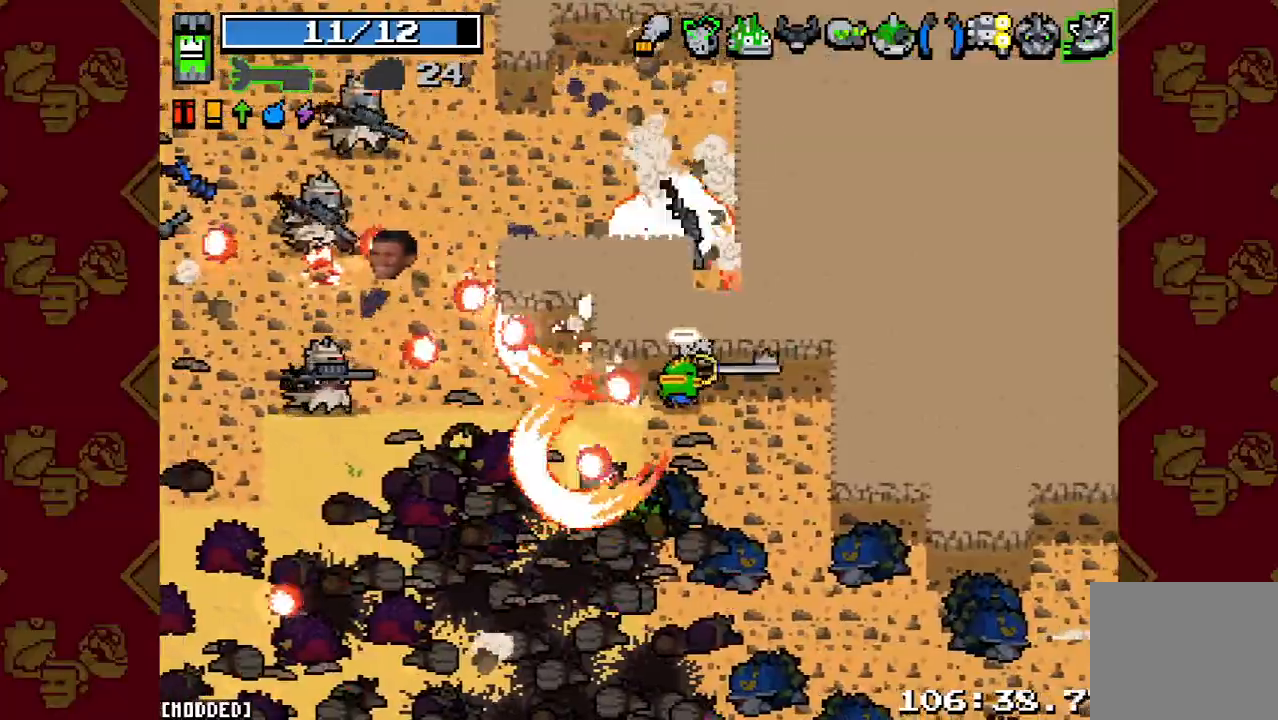
{"buttons": ["R2"], "left_stick": "right", "right_stick": "left", "button_events": [[67, "R2", "up"], [367, "R2", "down"]]}
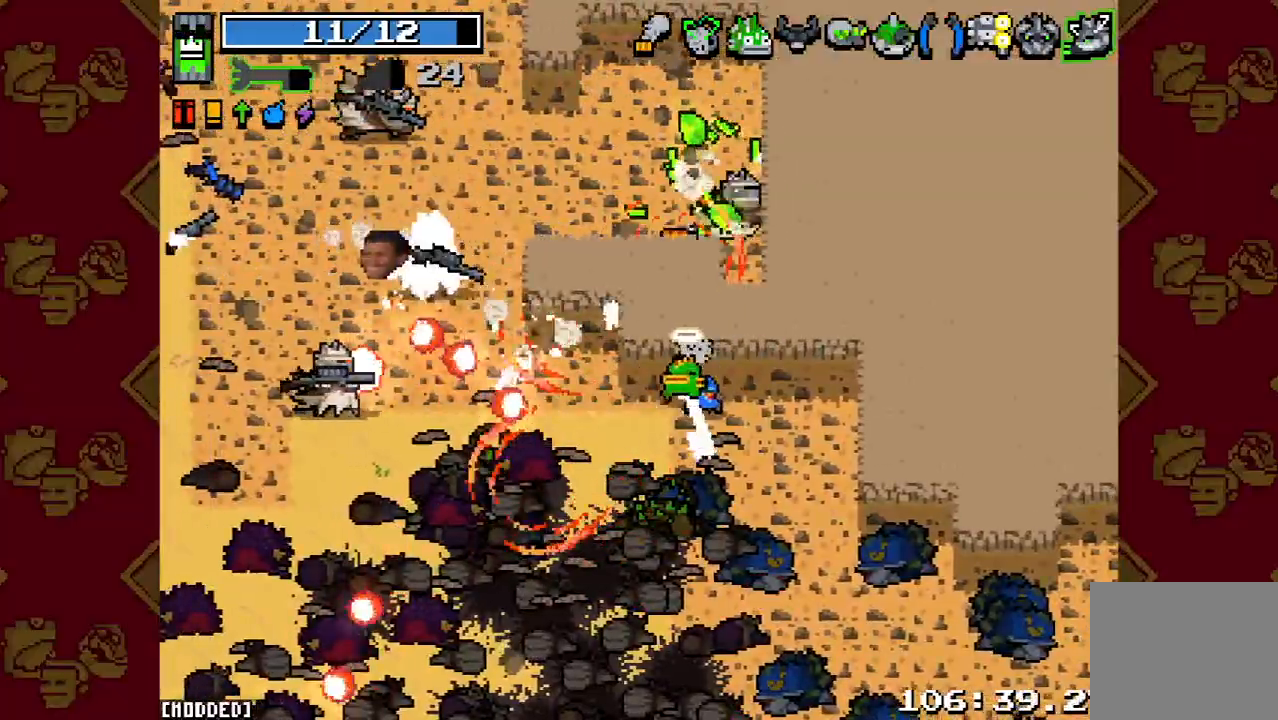
{"buttons": [], "left_stick": "right", "right_stick": "left", "button_events": [[33, "R2", "up"], [333, "R2", "down"], [500, "R2", "up"]]}
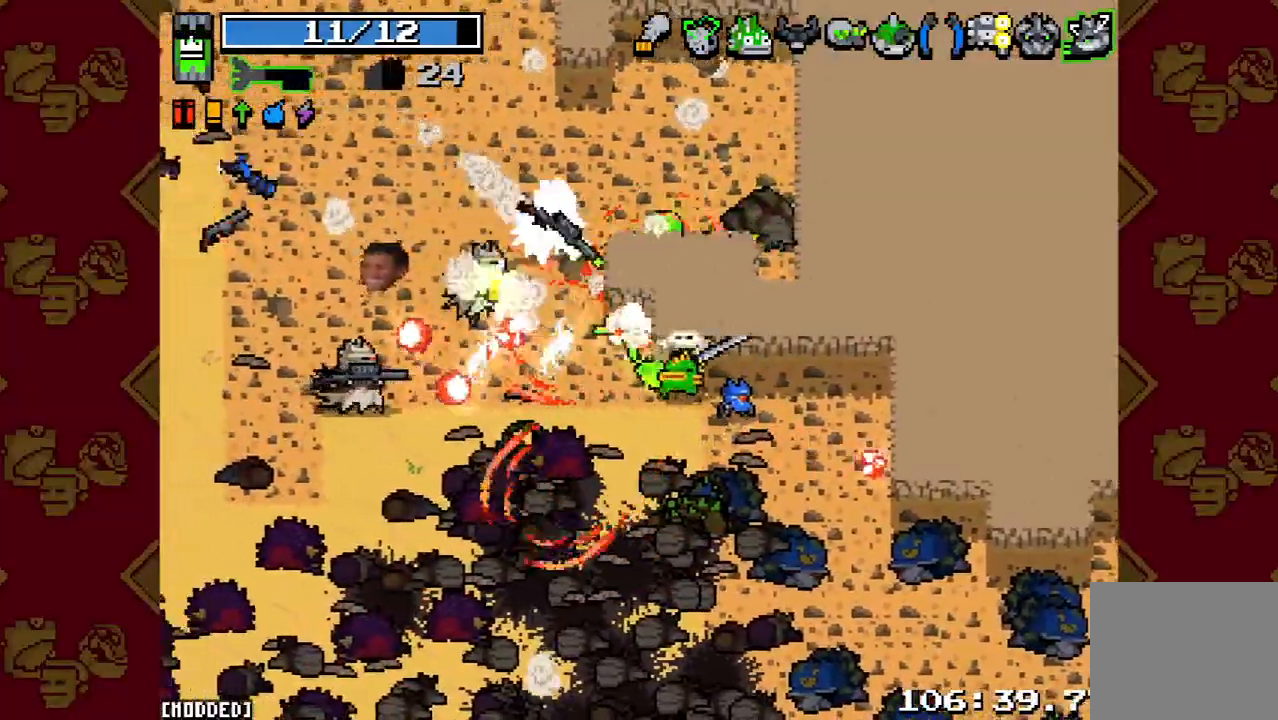
{"buttons": [], "left_stick": "down-left", "right_stick": "up-left", "button_events": [[200, "R2", "down"], [367, "R2", "up"]]}
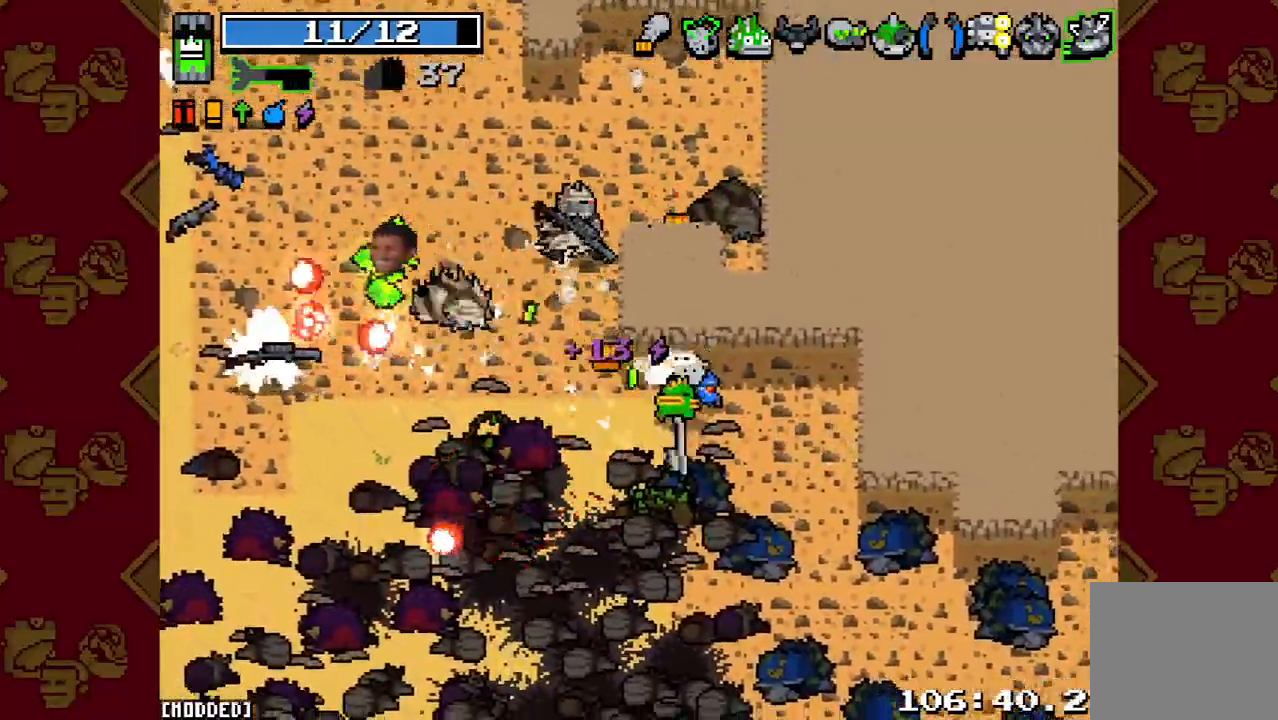
{"buttons": [], "left_stick": "left", "right_stick": "up-left", "button_events": [[100, "R2", "down"], [233, "R2", "up"]]}
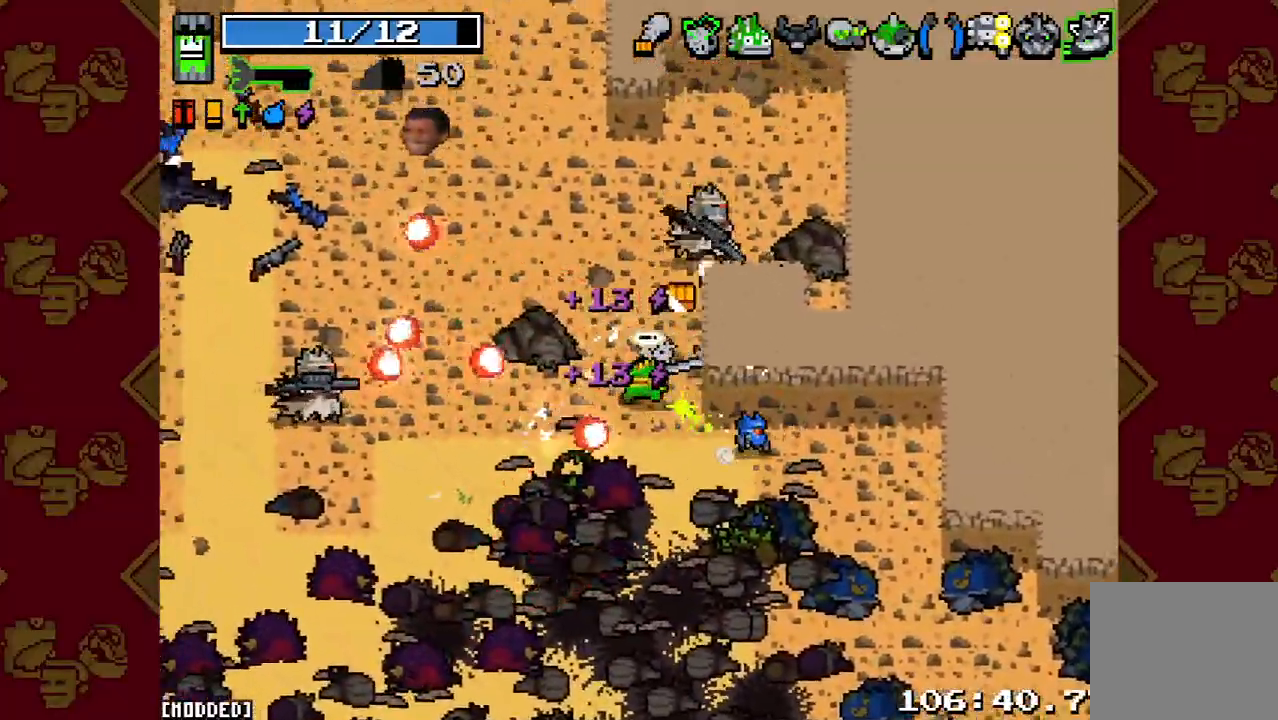
{"buttons": [], "left_stick": "up-left", "right_stick": "up-right", "button_events": [[33, "R2", "down"], [233, "R2", "up"]]}
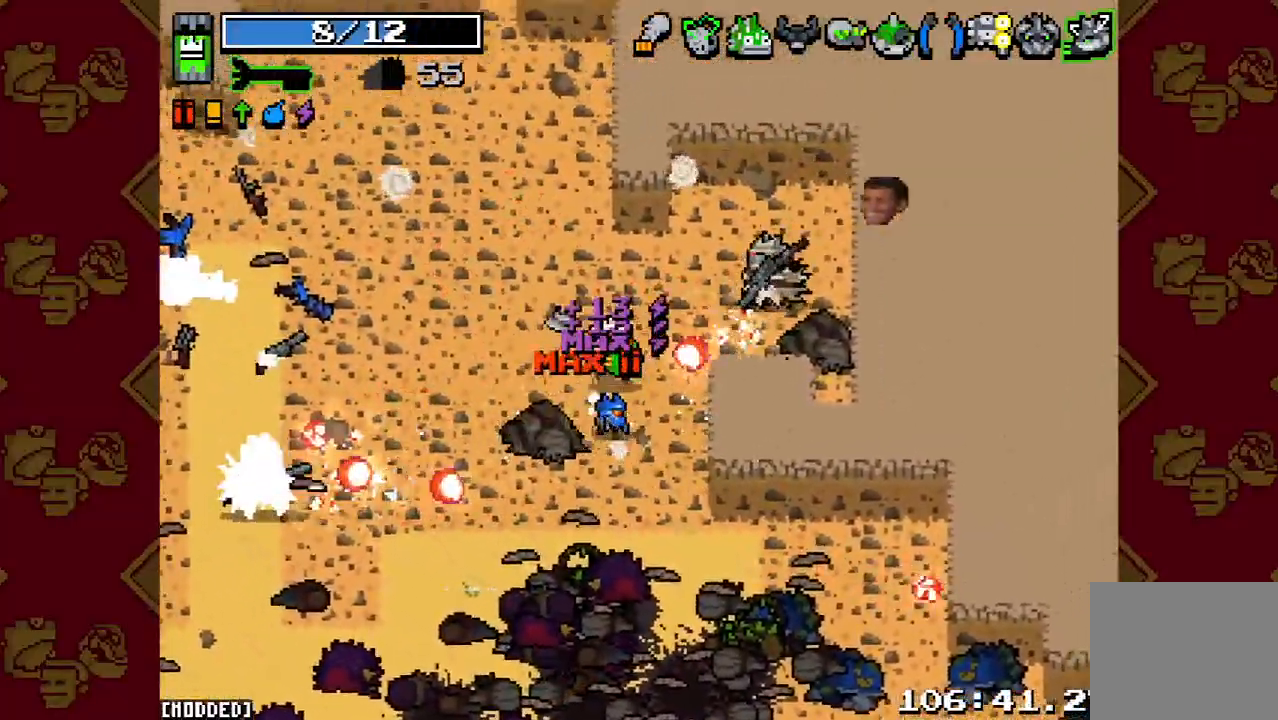
{"buttons": ["R2"], "left_stick": "up-left", "right_stick": "right", "button_events": [[33, "R2", "down"], [133, "R2", "up"], [433, "R2", "down"]]}
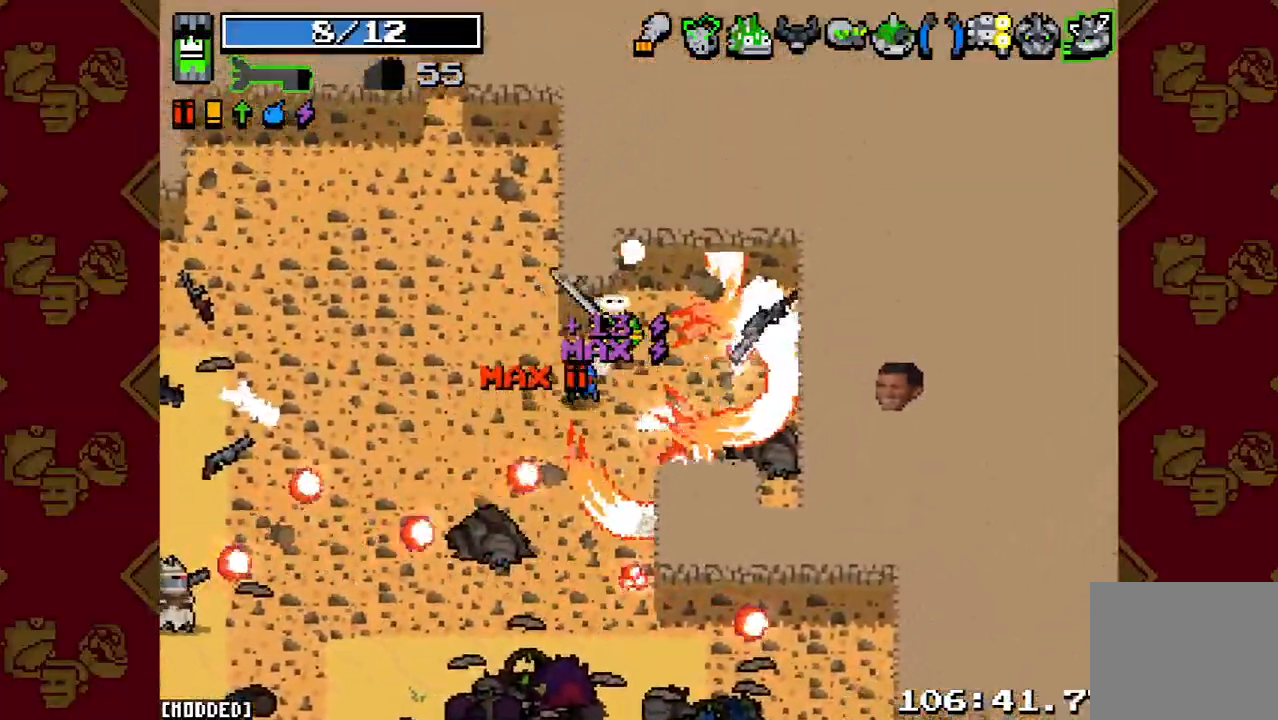
{"buttons": [], "left_stick": "up", "right_stick": "right", "button_events": [[67, "R2", "up"], [300, "R2", "down"], [433, "R2", "up"]]}
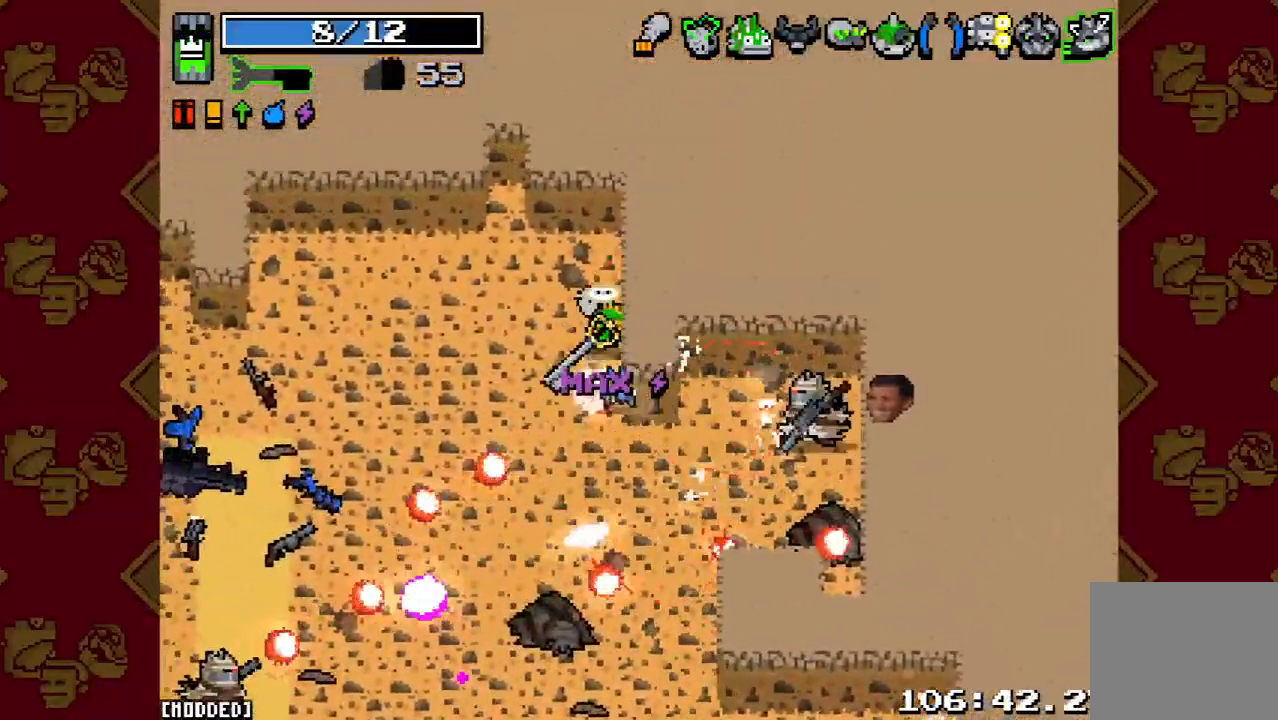
{"buttons": [], "left_stick": "left", "right_stick": "down-right", "button_events": [[167, "R2", "down"], [300, "R2", "up"]]}
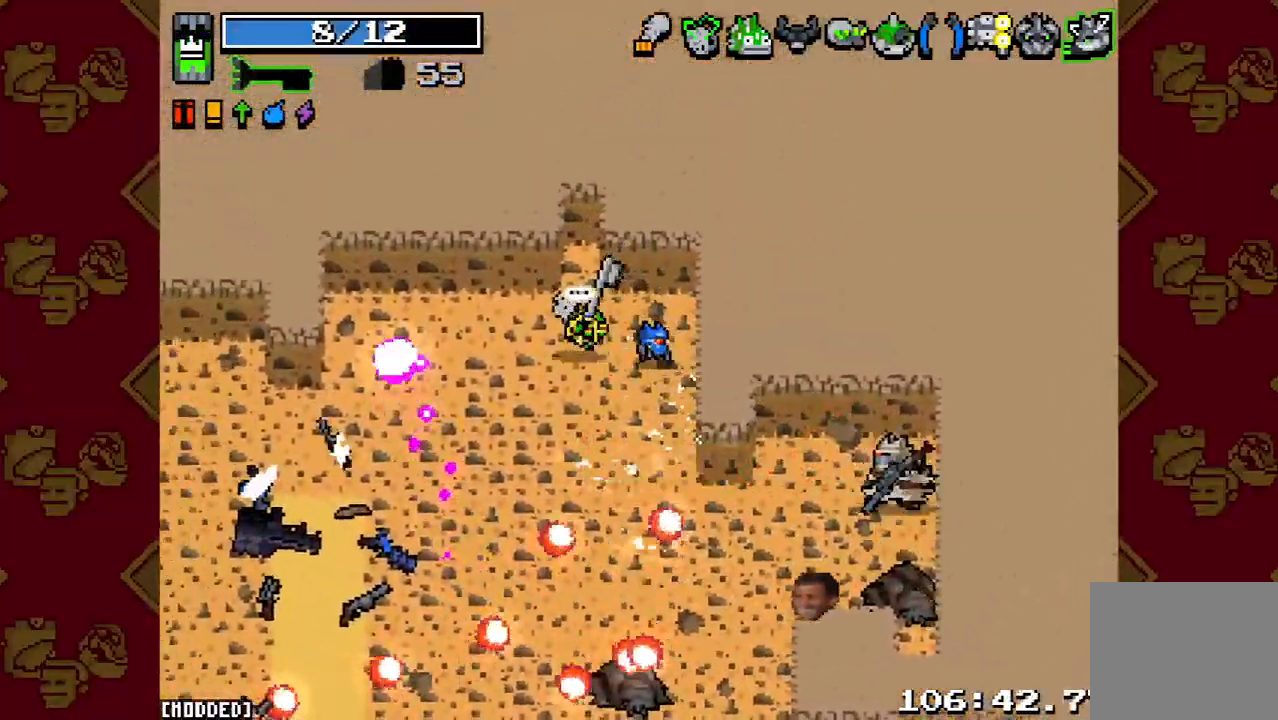
{"buttons": [], "left_stick": "right", "right_stick": "down", "button_events": [[300, "R2", "down"], [433, "R2", "up"]]}